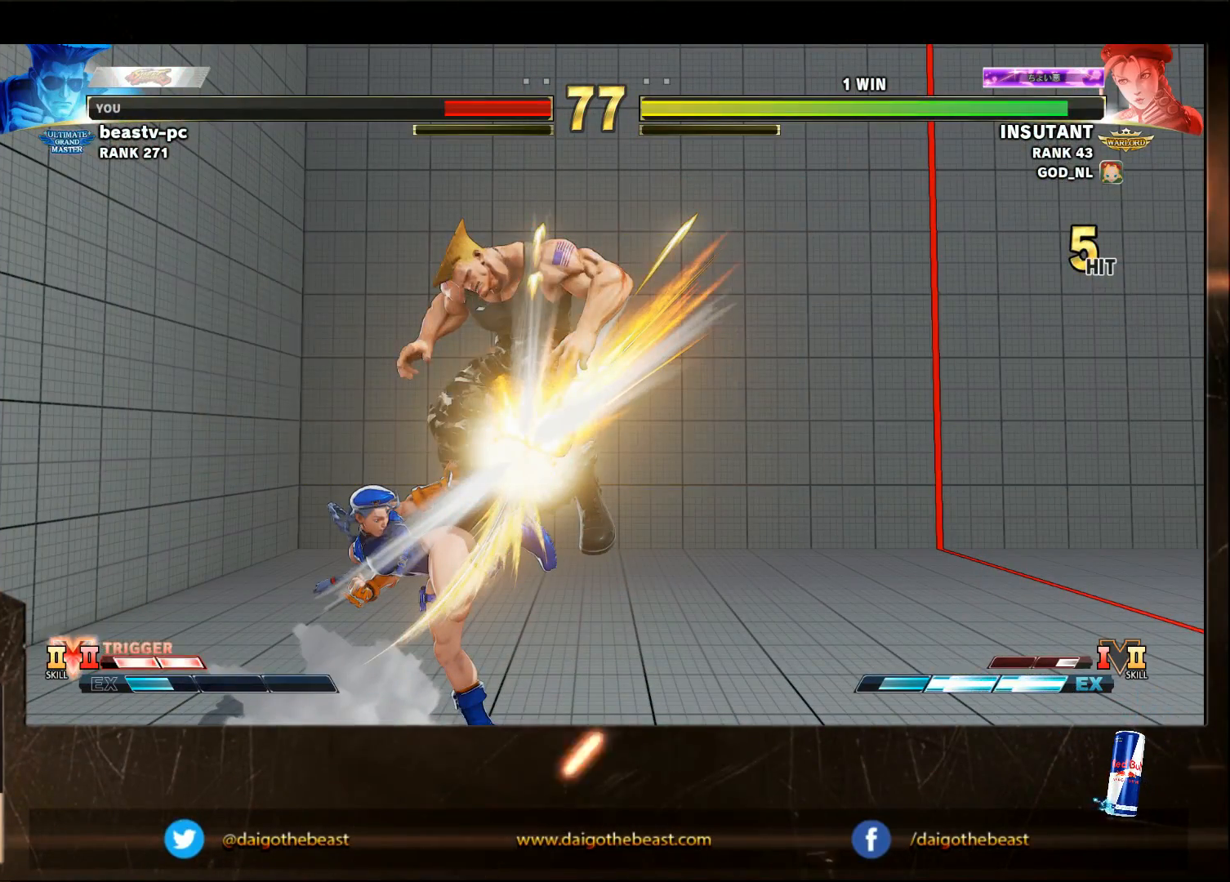
Gameplay with a controller (arcade stick); each line is a JSON object with the inputs held at the frame after it. "events" lists button and stick changes between this image and that frame as [ms after this image, input, new state], when the widget could be followed in between. Not read: L3 R3.
{"buttons": [], "left_stick": "center", "events": []}
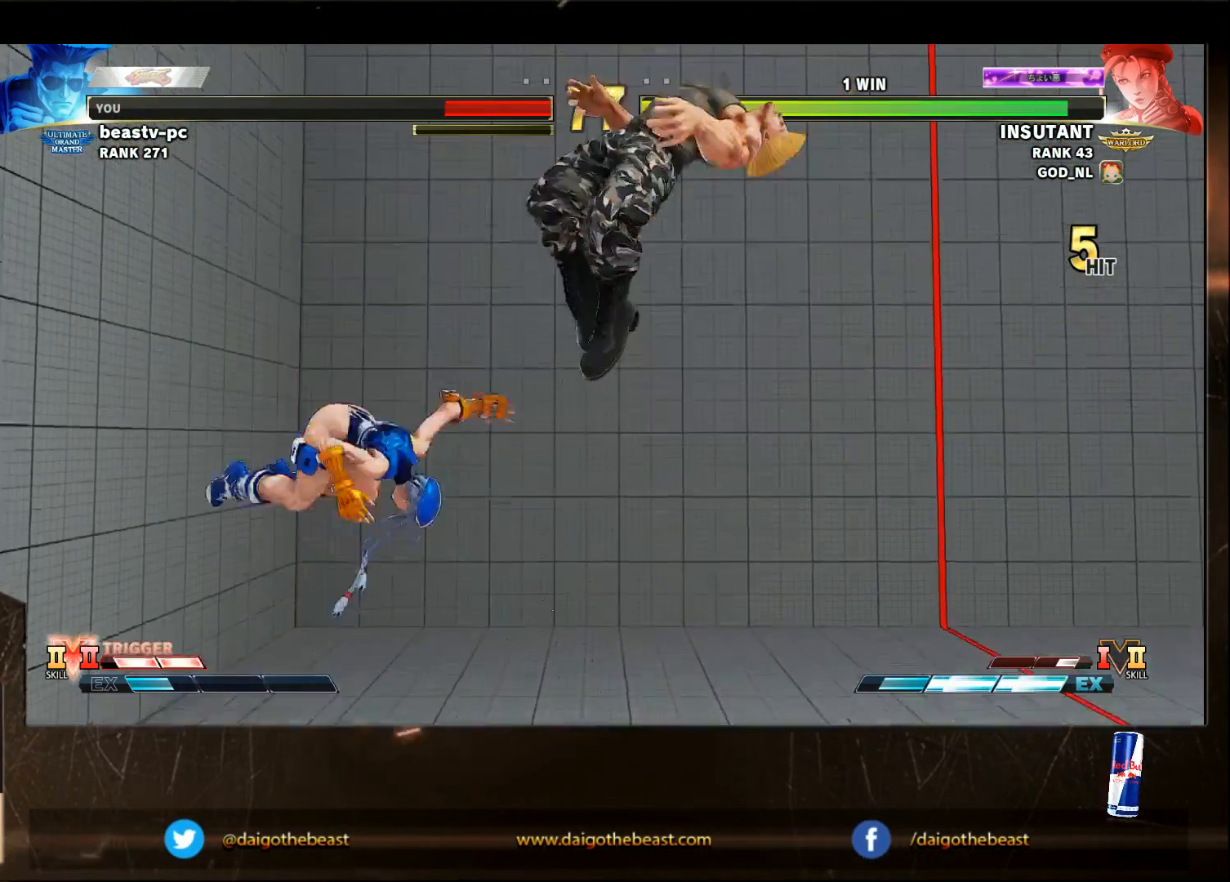
{"buttons": [], "left_stick": "center", "events": []}
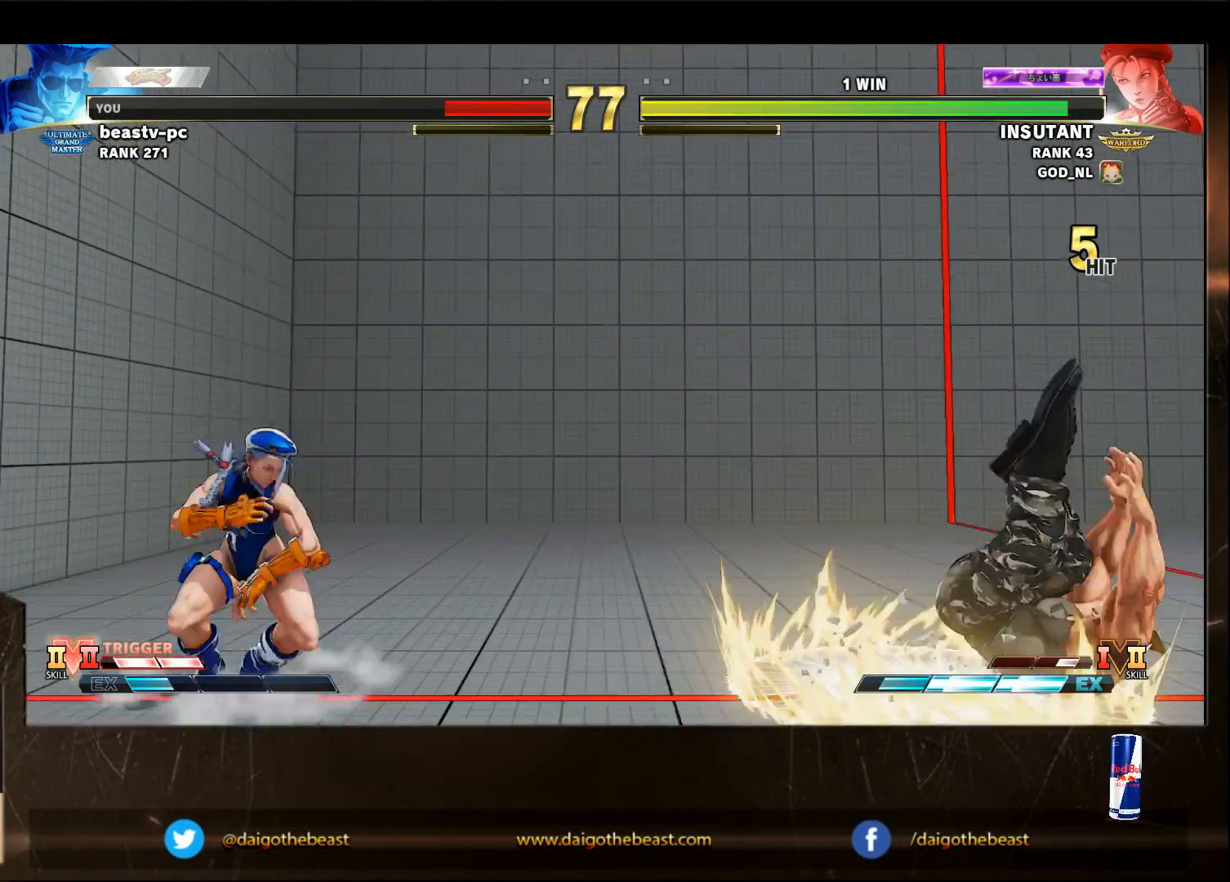
{"buttons": [], "left_stick": "center", "events": []}
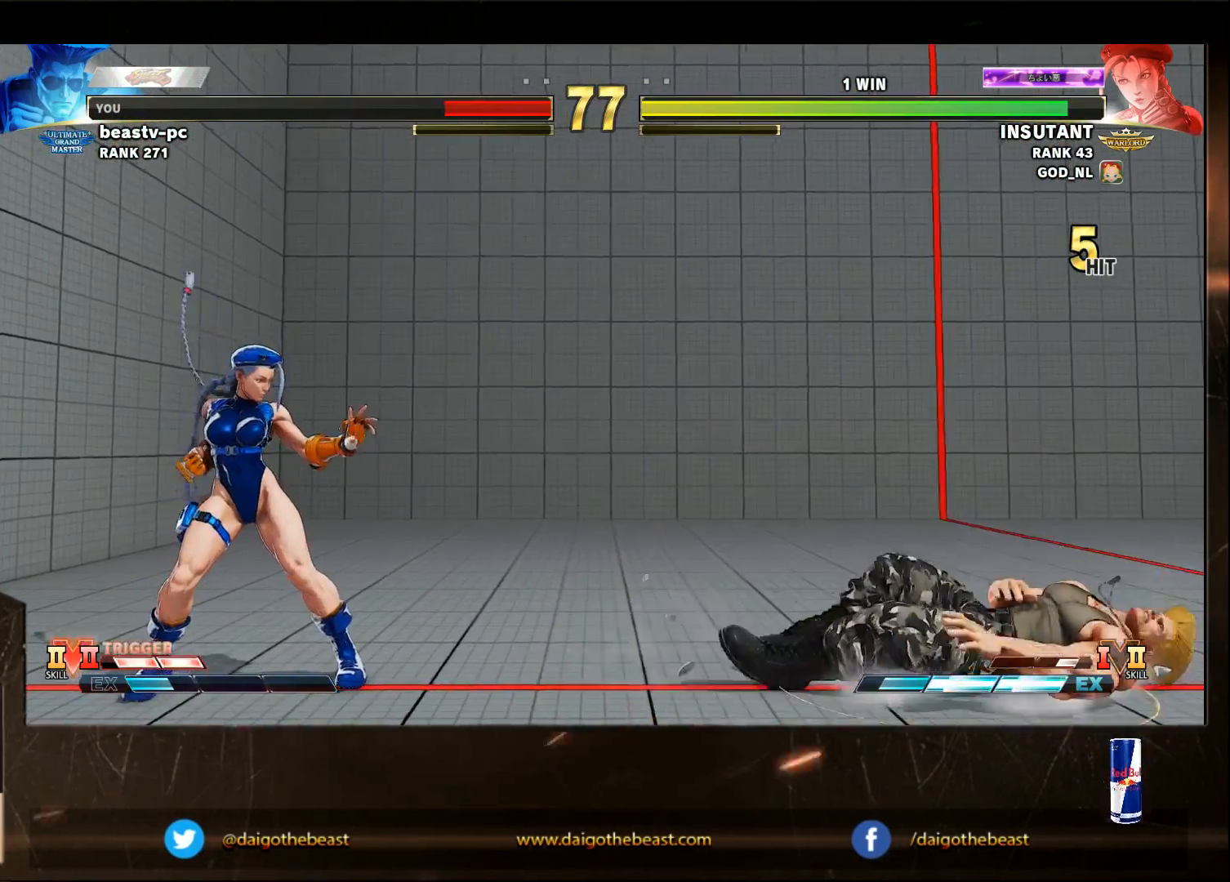
{"buttons": ["CIRCLE"], "left_stick": "center", "events": [[283, "CIRCLE", "down"]]}
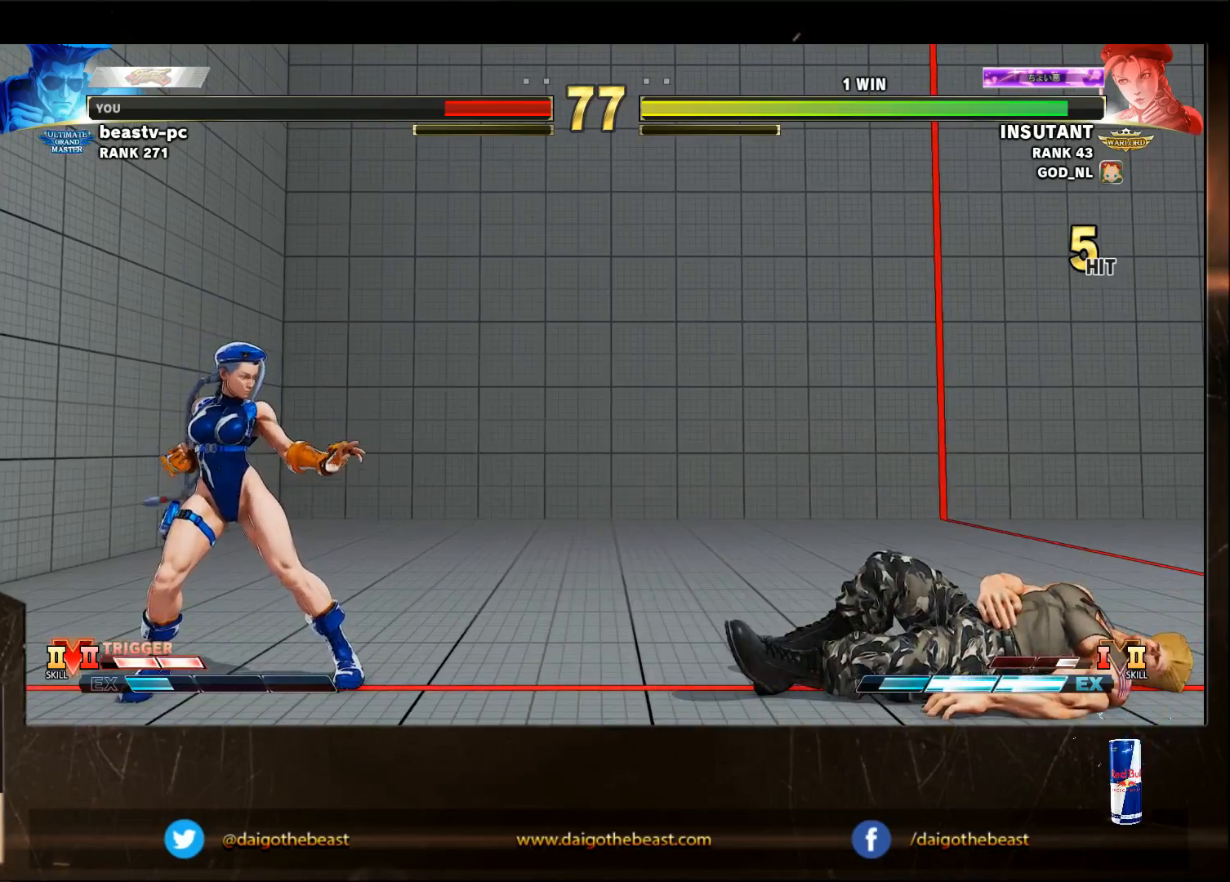
{"buttons": ["CIRCLE"], "left_stick": "center", "events": []}
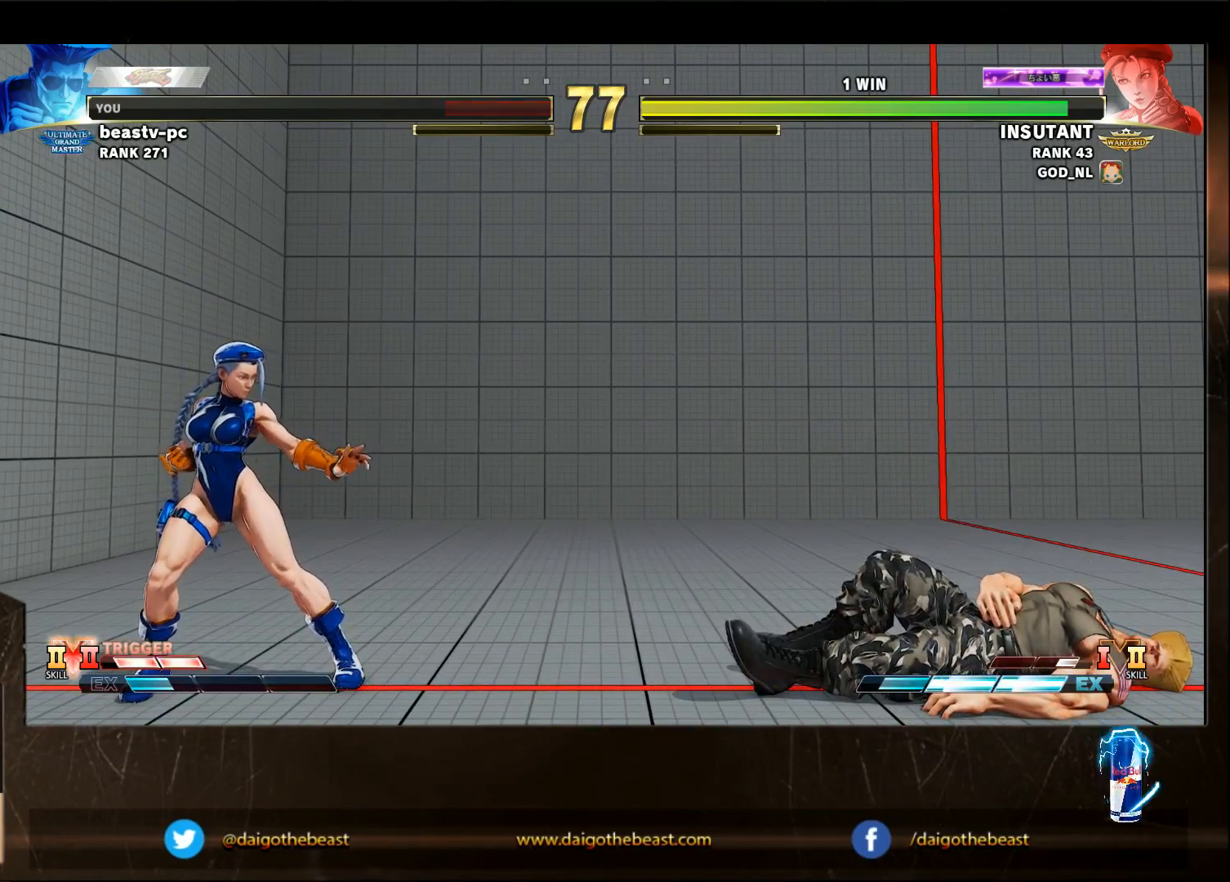
{"buttons": ["CIRCLE"], "left_stick": "center", "events": []}
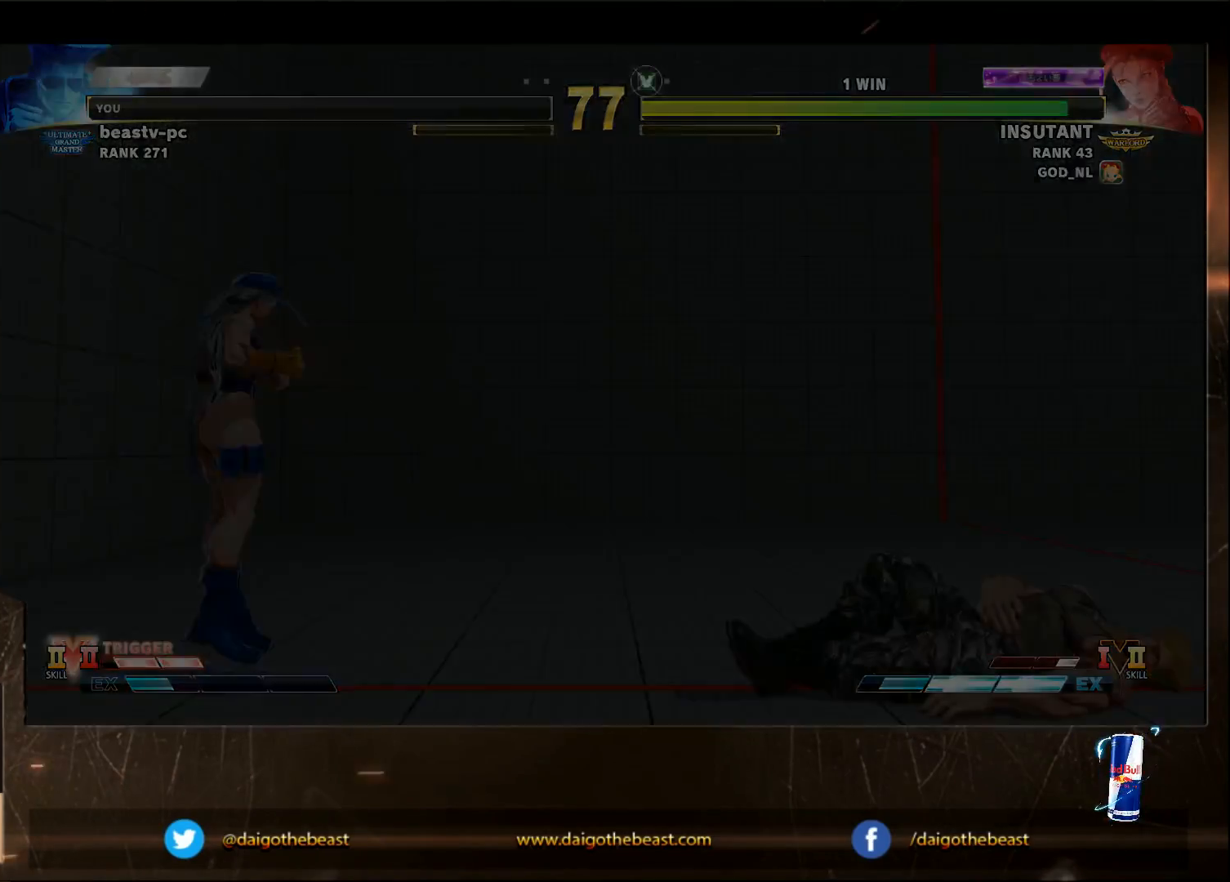
{"buttons": ["CIRCLE"], "left_stick": "center", "events": []}
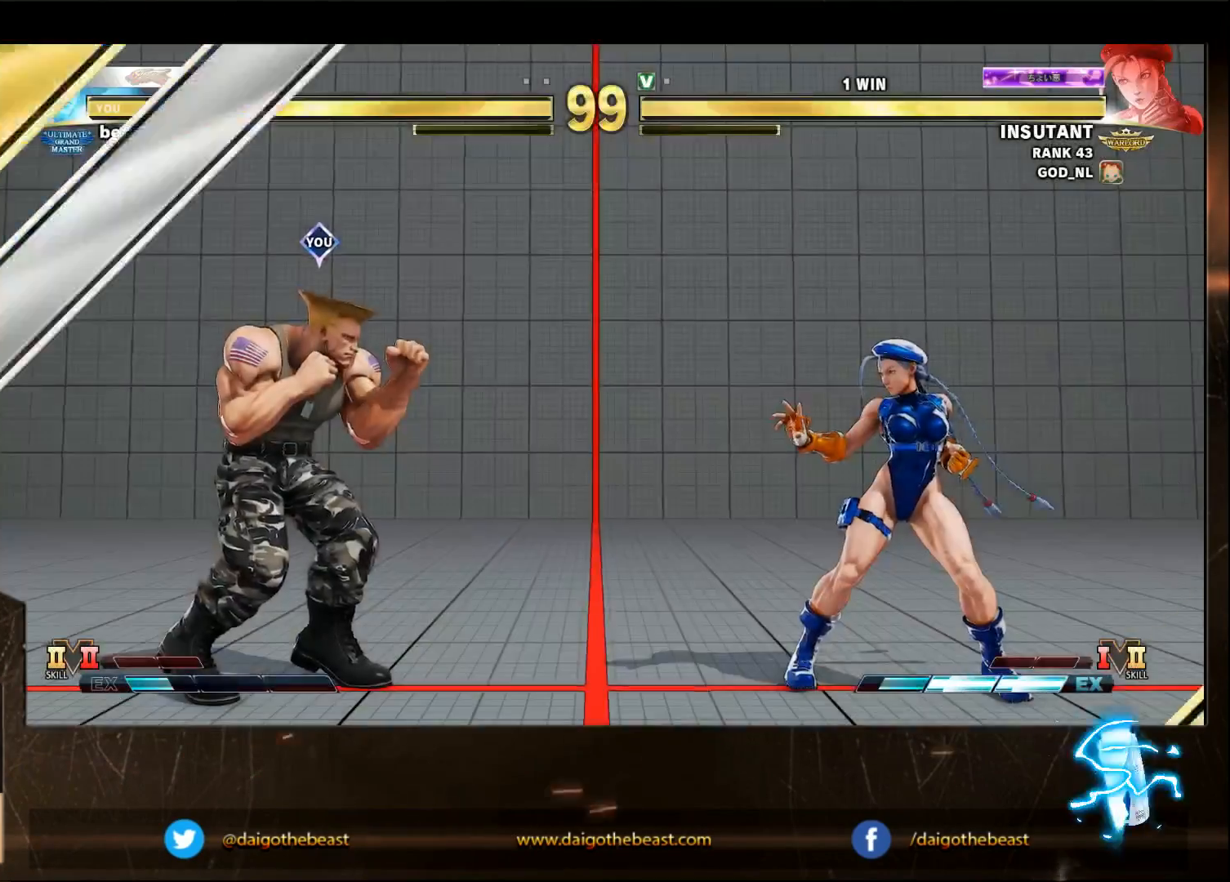
{"buttons": [], "left_stick": "center", "events": [[83, "CIRCLE", "up"]]}
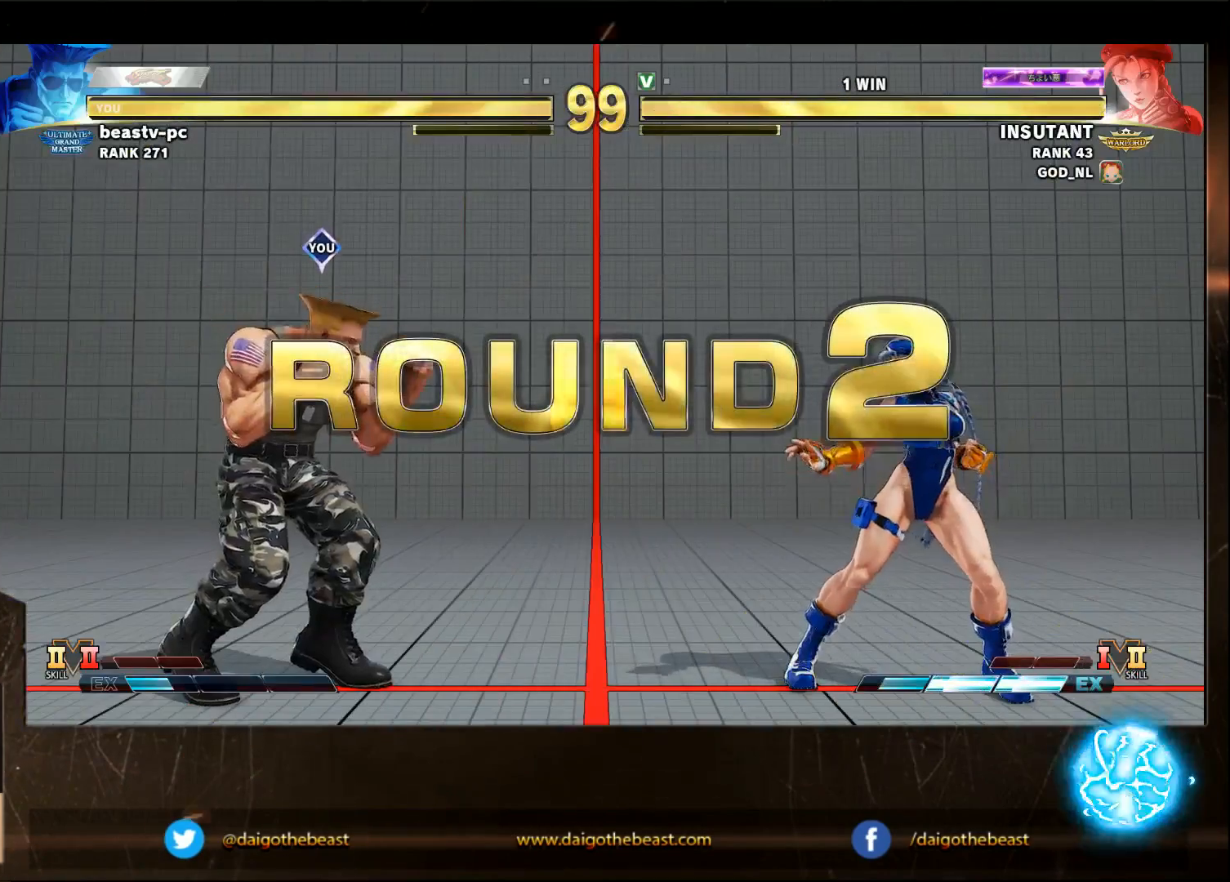
{"buttons": [], "left_stick": "center", "events": []}
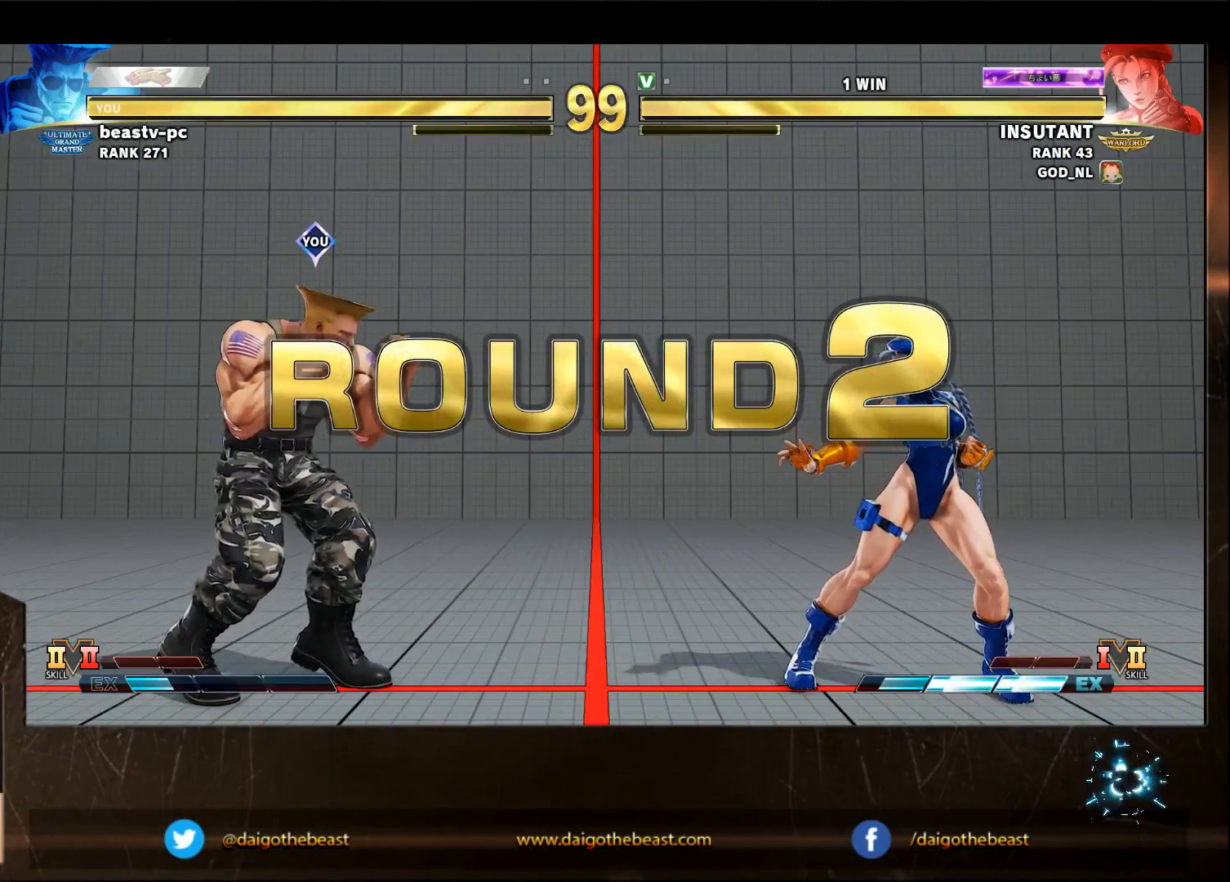
{"buttons": [], "left_stick": "down-left", "events": [[83, "left_stick", "left"], [183, "left_stick", "down-left"]]}
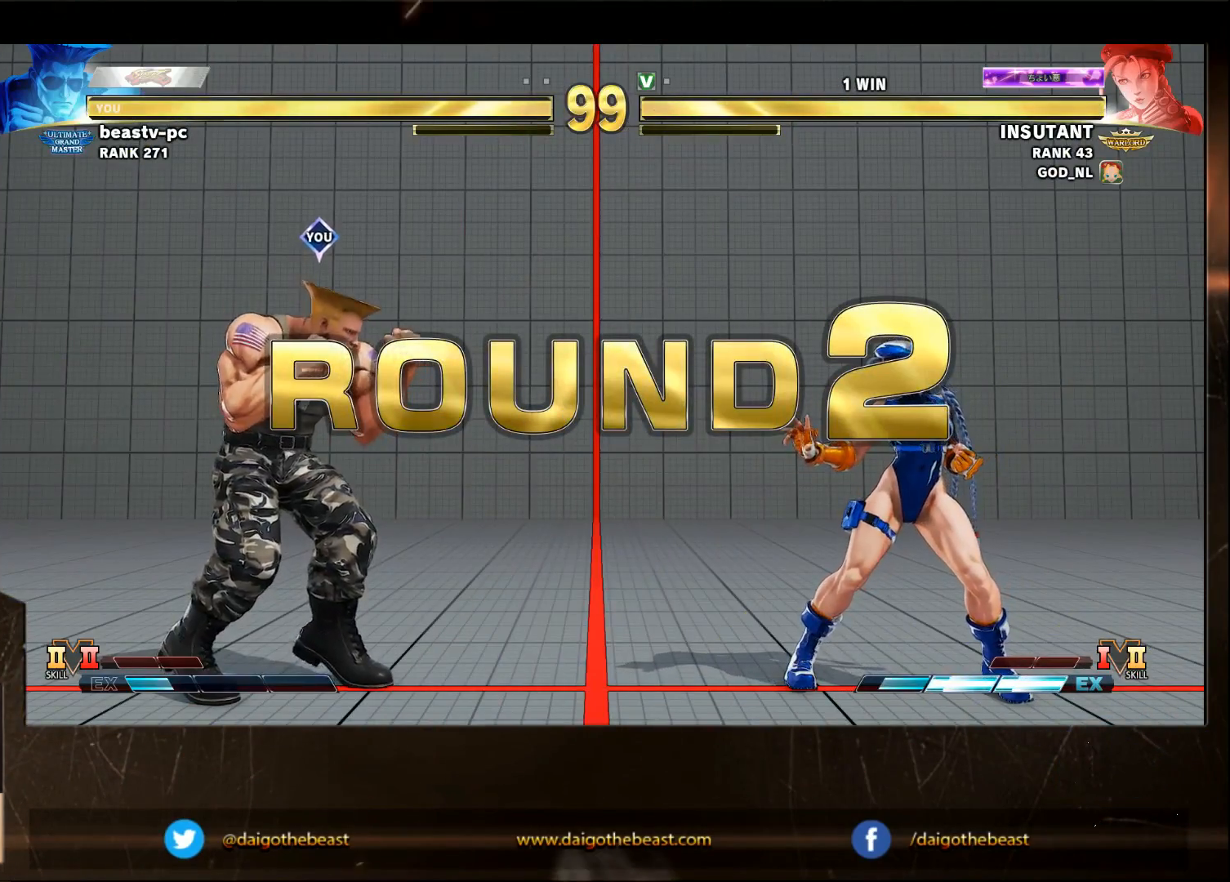
{"buttons": [], "left_stick": "down-left", "events": []}
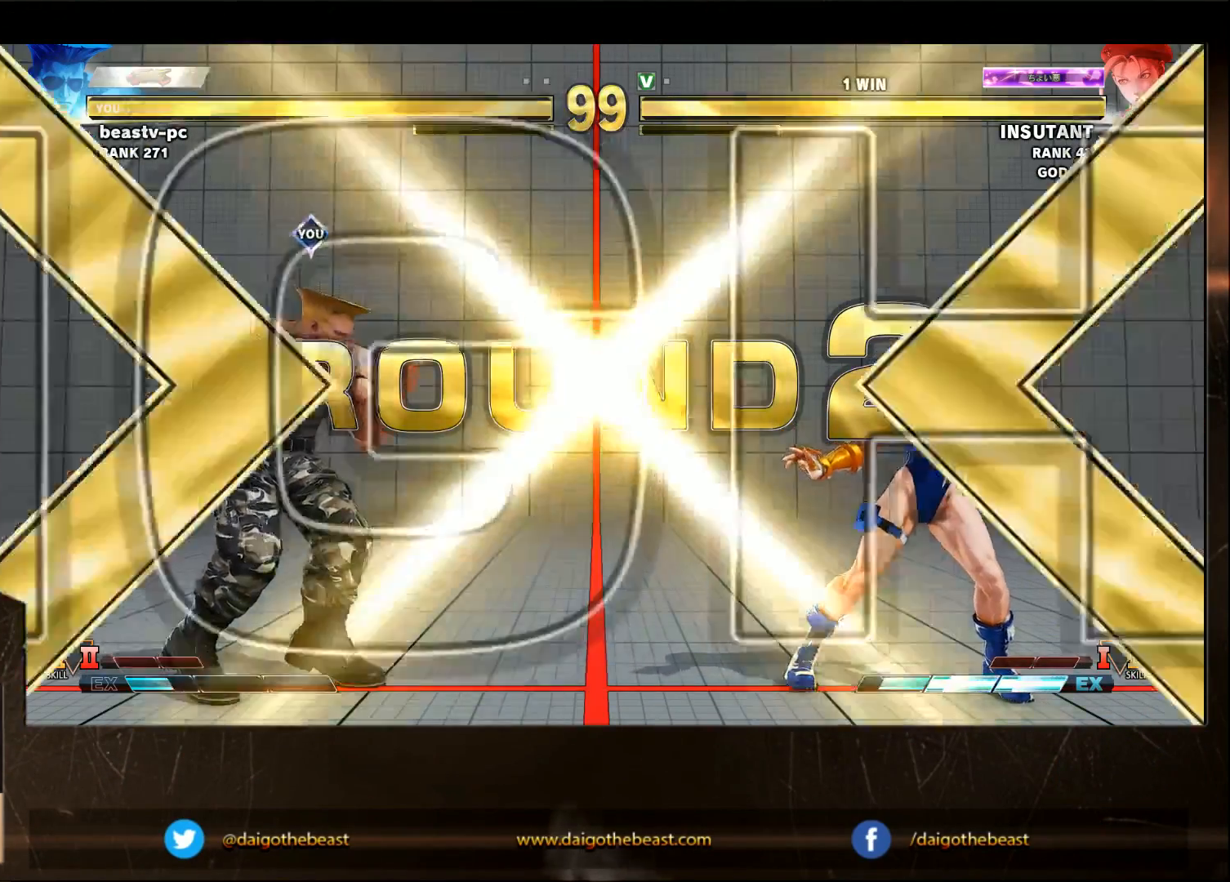
{"buttons": [], "left_stick": "down-left", "events": []}
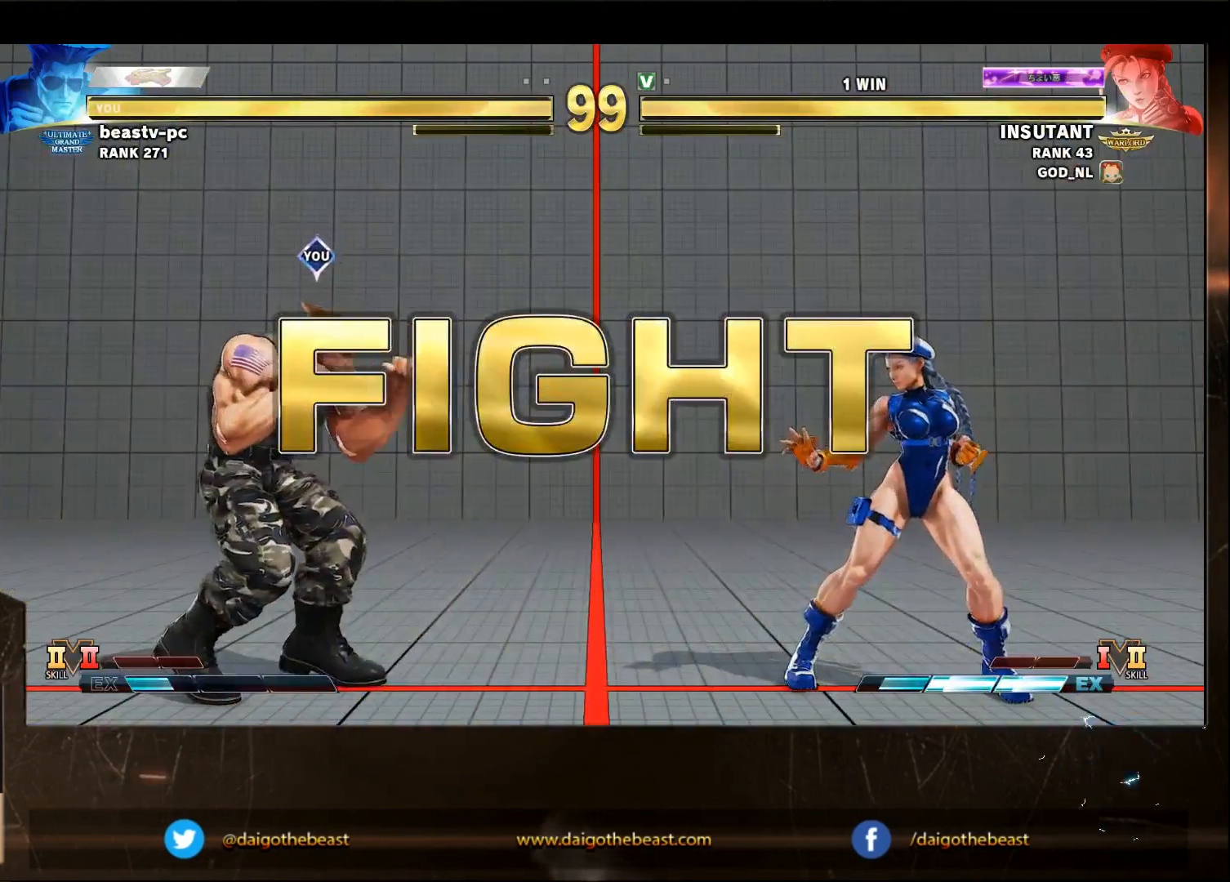
{"buttons": ["SQUARE"], "left_stick": "down-left", "events": [[483, "SQUARE", "down"]]}
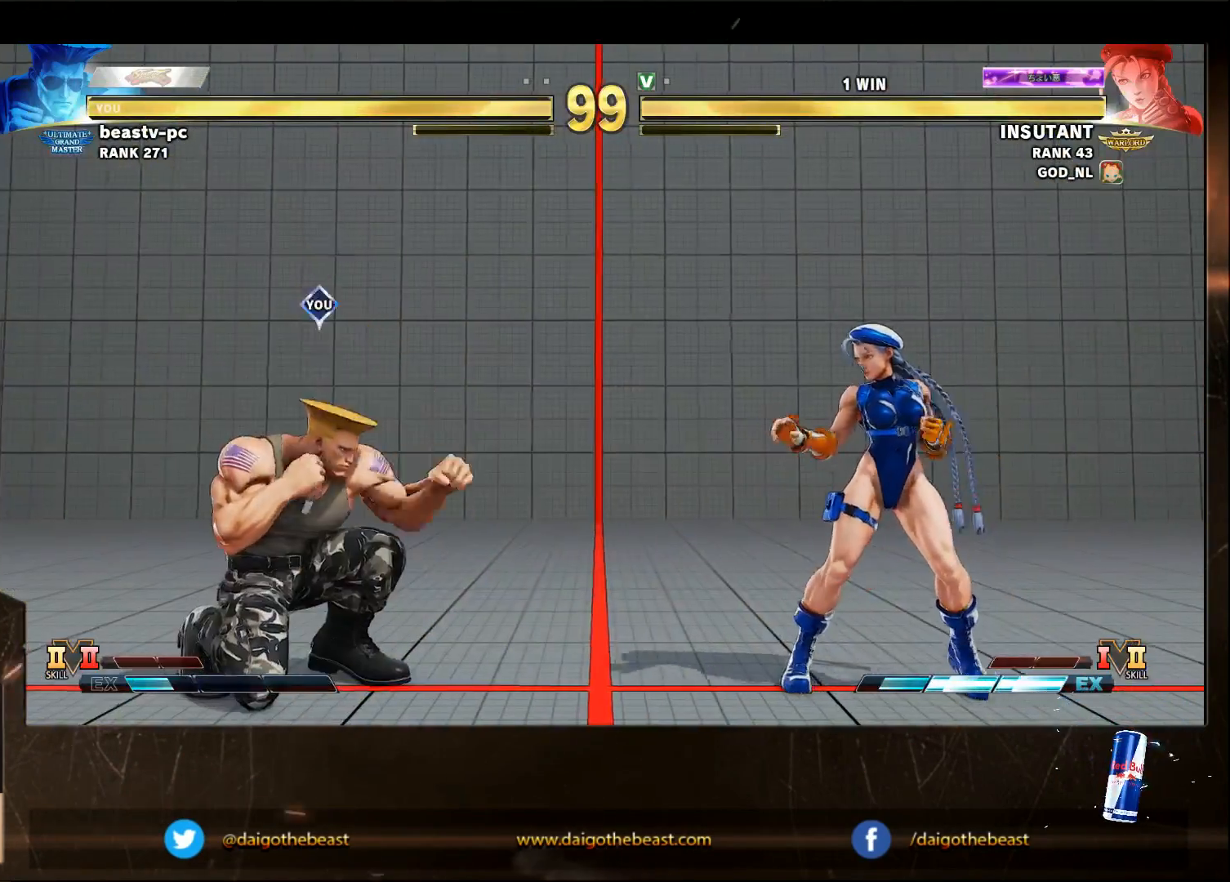
{"buttons": [], "left_stick": "down-left", "events": [[83, "SQUARE", "up"], [317, "R1", "down"], [350, "left_stick", "left"], [483, "R1", "up"], [483, "left_stick", "down-left"]]}
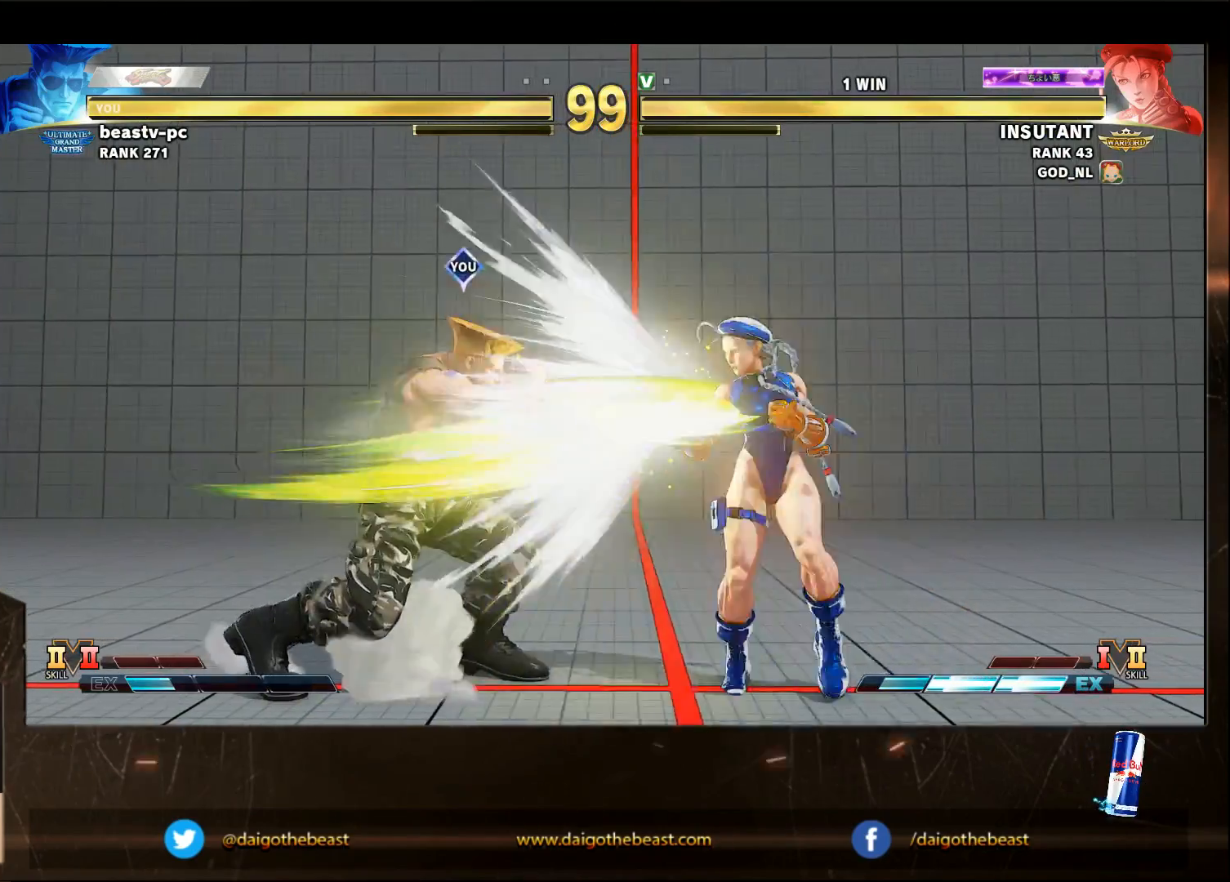
{"buttons": [], "left_stick": "down-left", "events": []}
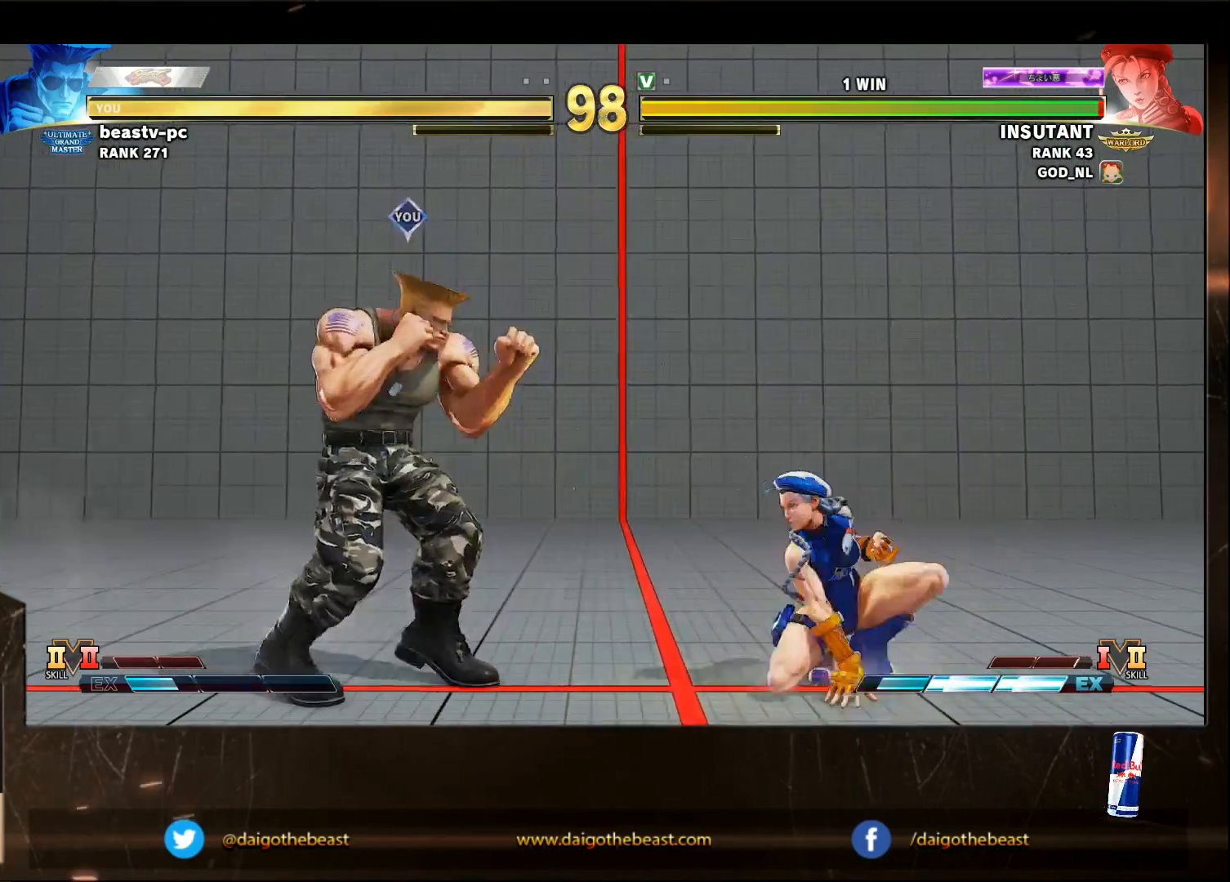
{"buttons": ["R1"], "left_stick": "right", "events": [[183, "left_stick", "left"], [467, "R1", "down"], [467, "left_stick", "right"]]}
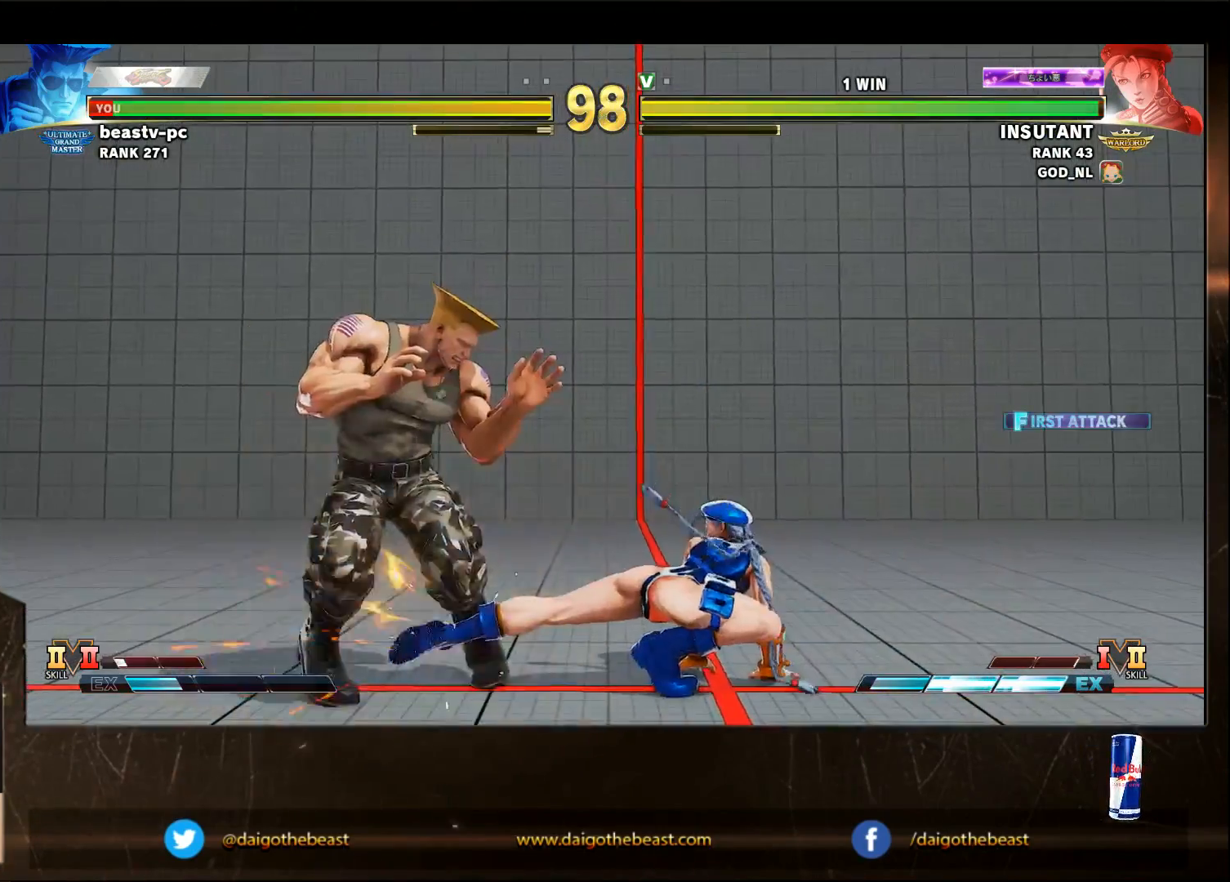
{"buttons": [], "left_stick": "down-left", "events": [[67, "R1", "up"], [67, "left_stick", "down-left"]]}
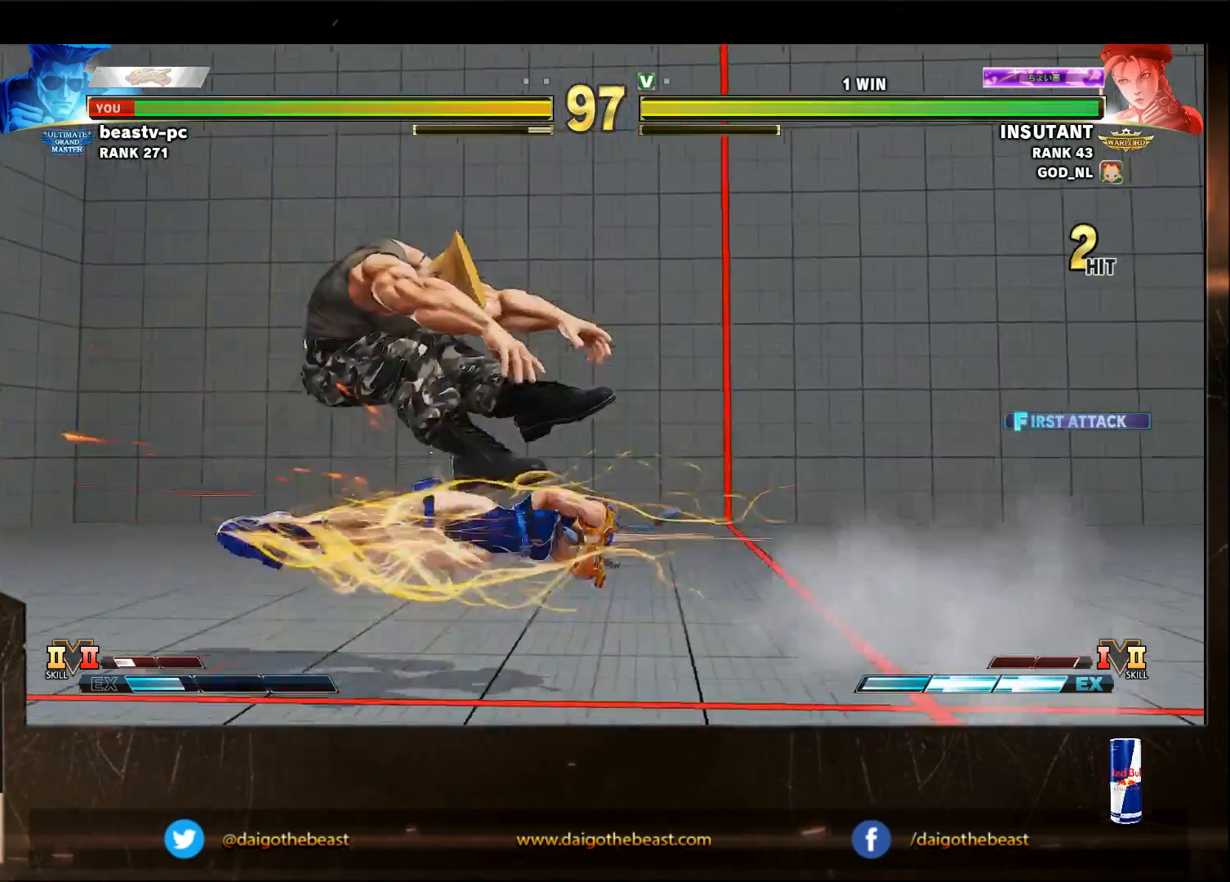
{"buttons": [], "left_stick": "down-left", "events": []}
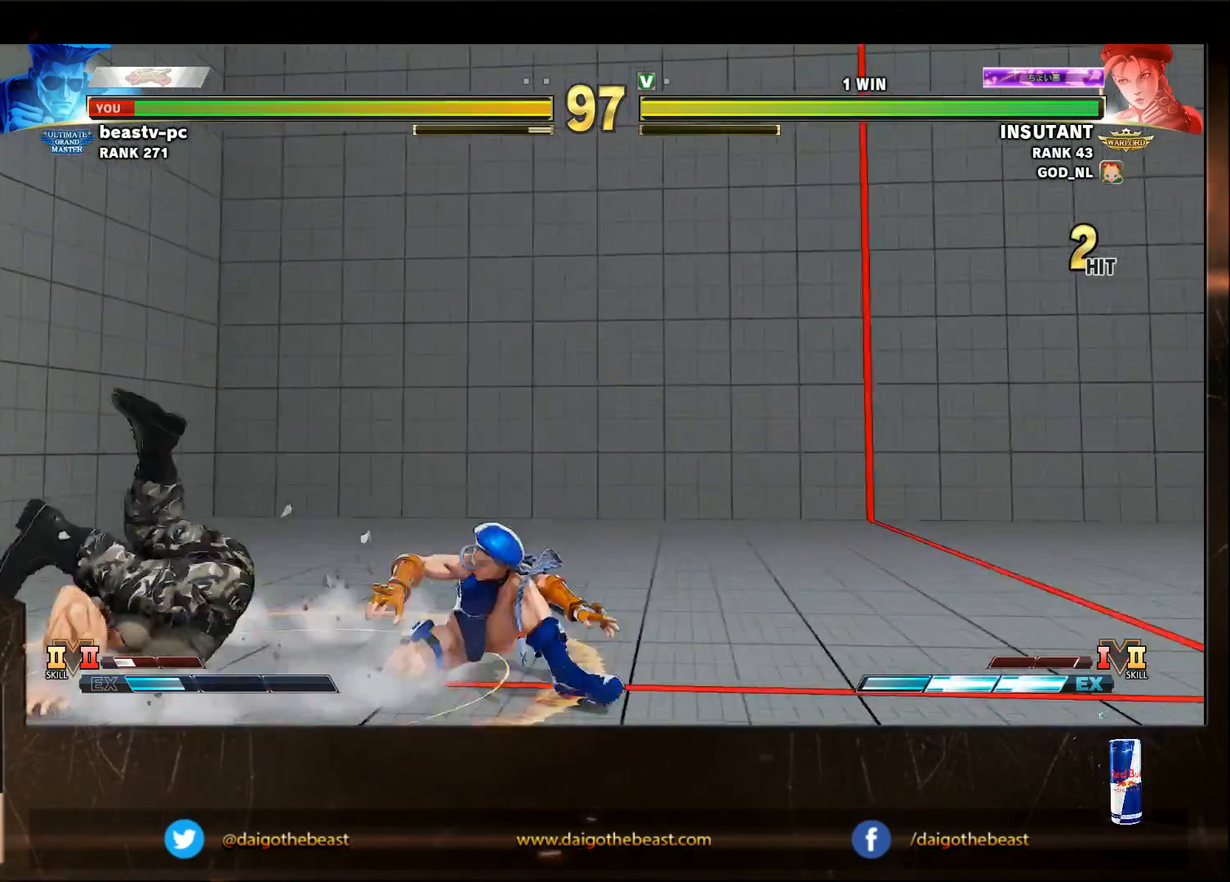
{"buttons": ["CROSS", "SQUARE"], "left_stick": "down-left", "events": [[500, "CROSS", "down"], [500, "SQUARE", "down"]]}
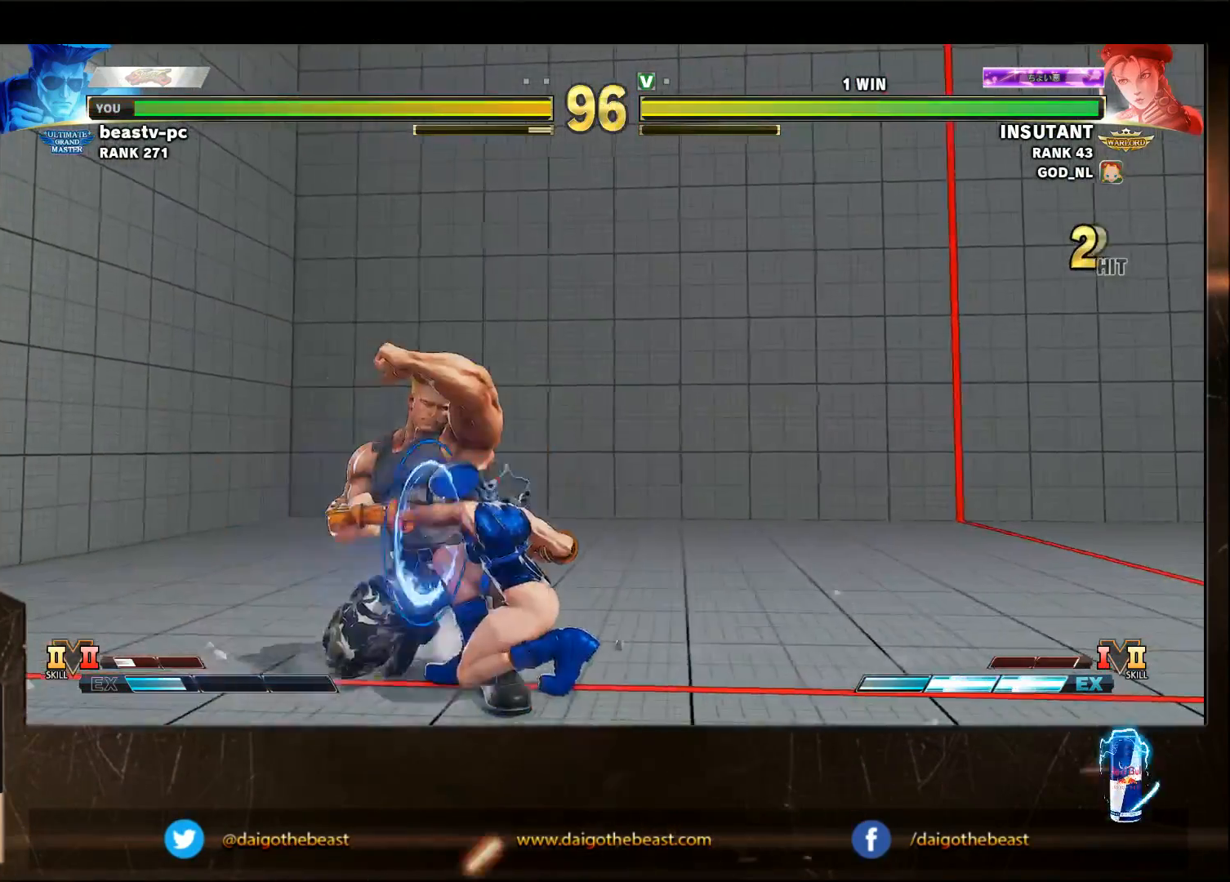
{"buttons": [], "left_stick": "down-left", "events": [[83, "CROSS", "up"], [83, "SQUARE", "up"]]}
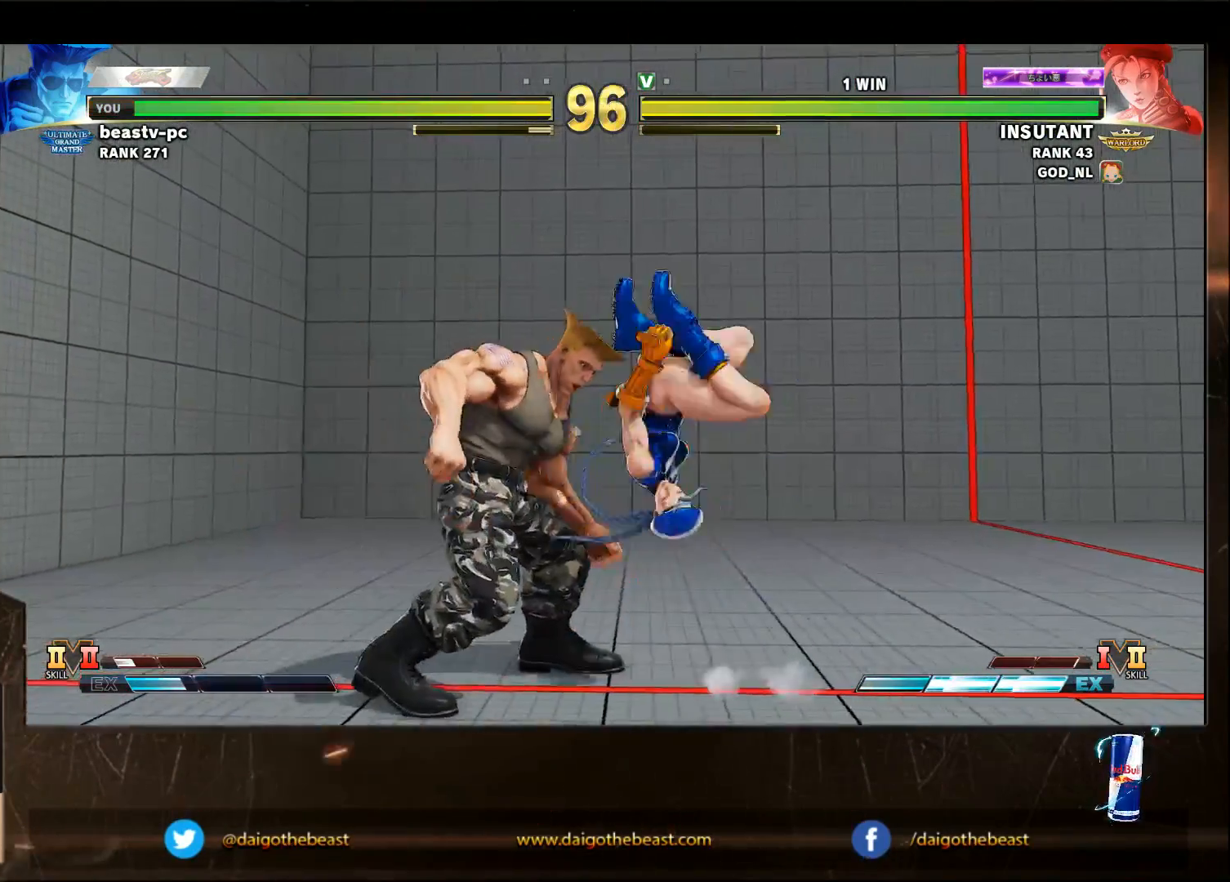
{"buttons": [], "left_stick": "down-left", "events": []}
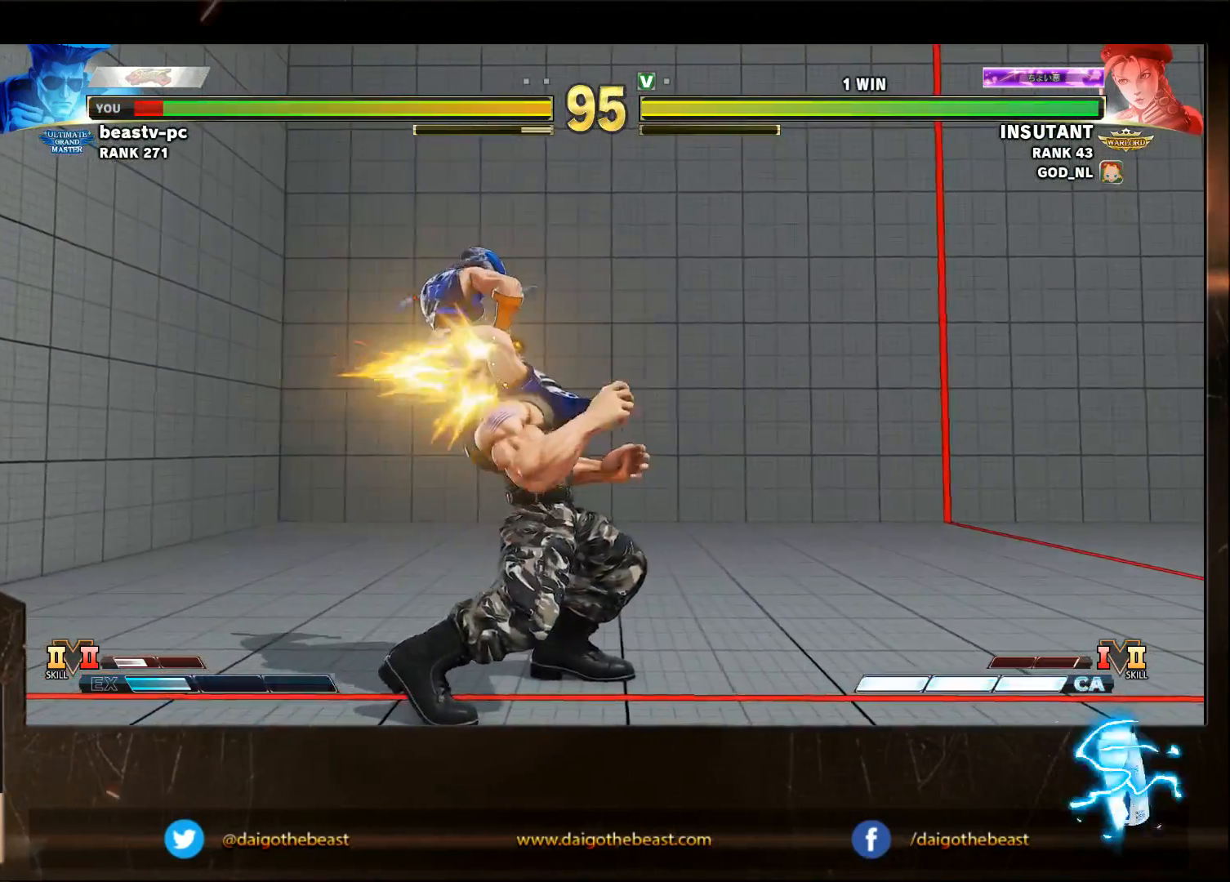
{"buttons": [], "left_stick": "down-left", "events": []}
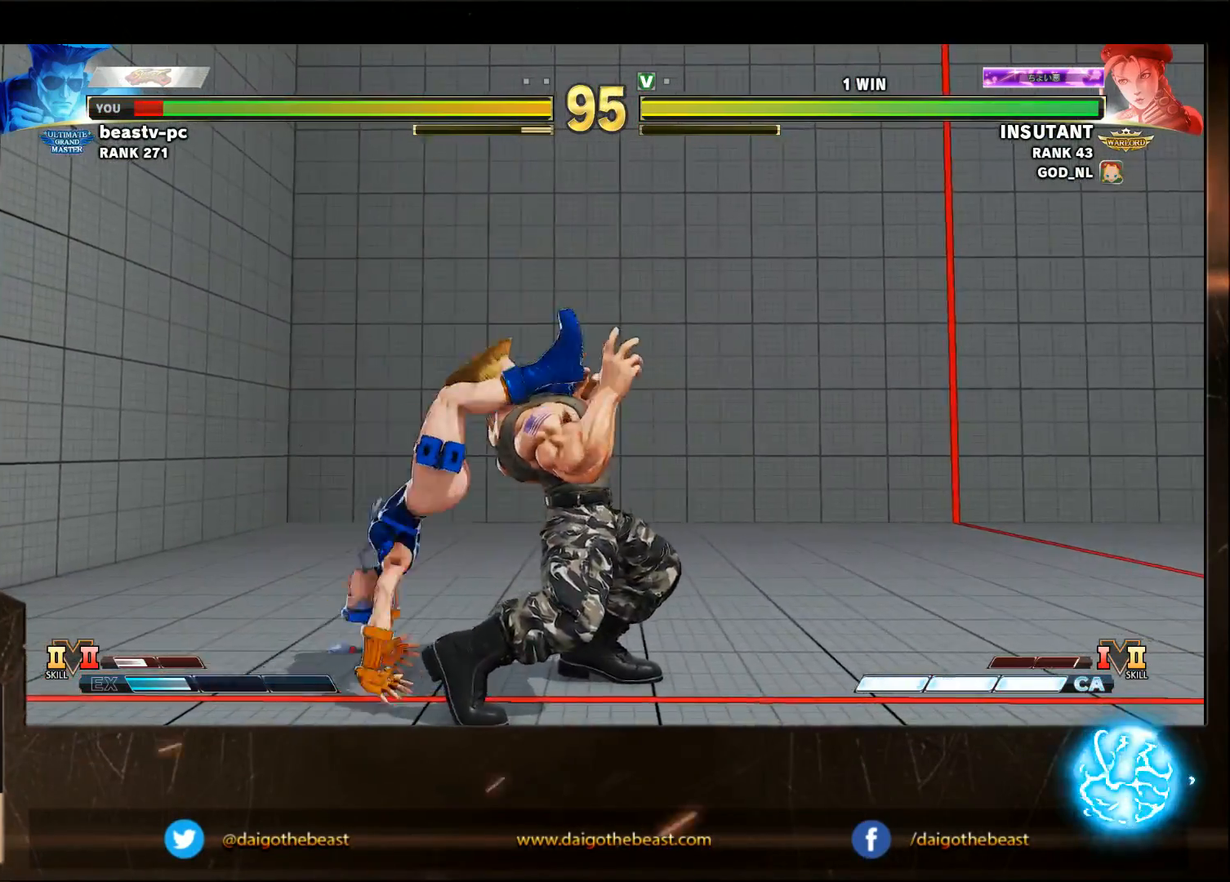
{"buttons": ["CROSS", "CIRCLE", "L2"], "left_stick": "down-left", "events": [[483, "CIRCLE", "down"], [483, "CROSS", "down"], [483, "L2", "down"]]}
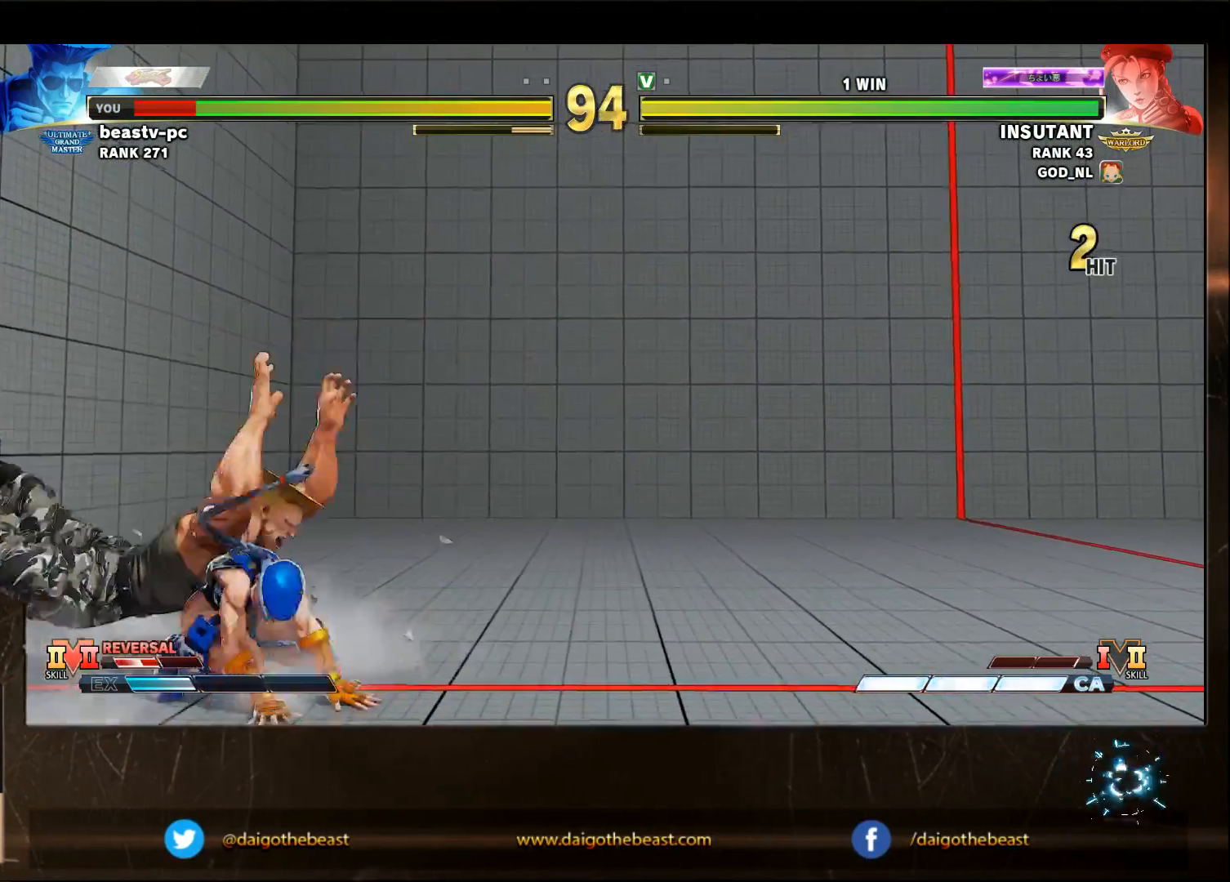
{"buttons": [], "left_stick": "down-left", "events": [[50, "CIRCLE", "up"], [50, "CROSS", "up"], [50, "L2", "up"]]}
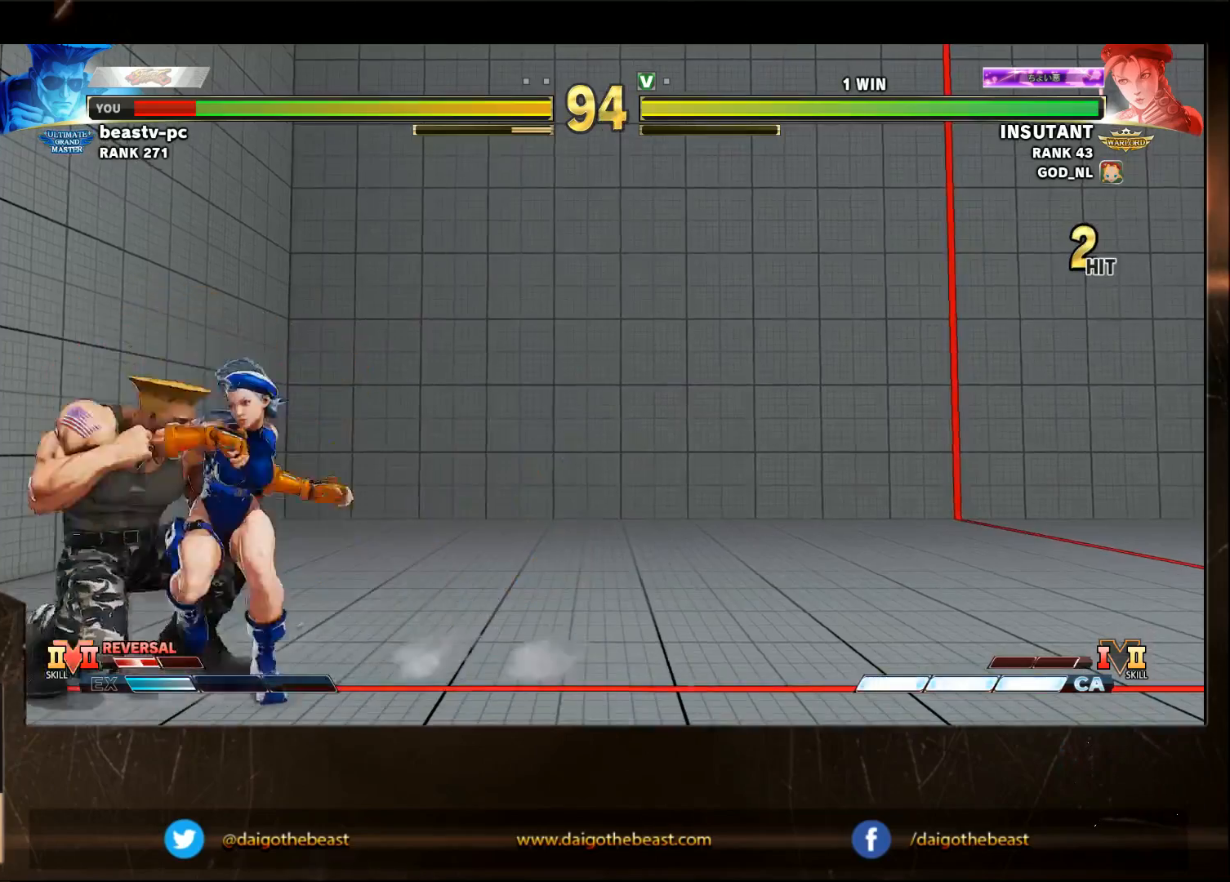
{"buttons": [], "left_stick": "down-left", "events": [[83, "SQUARE", "down"], [150, "SQUARE", "up"]]}
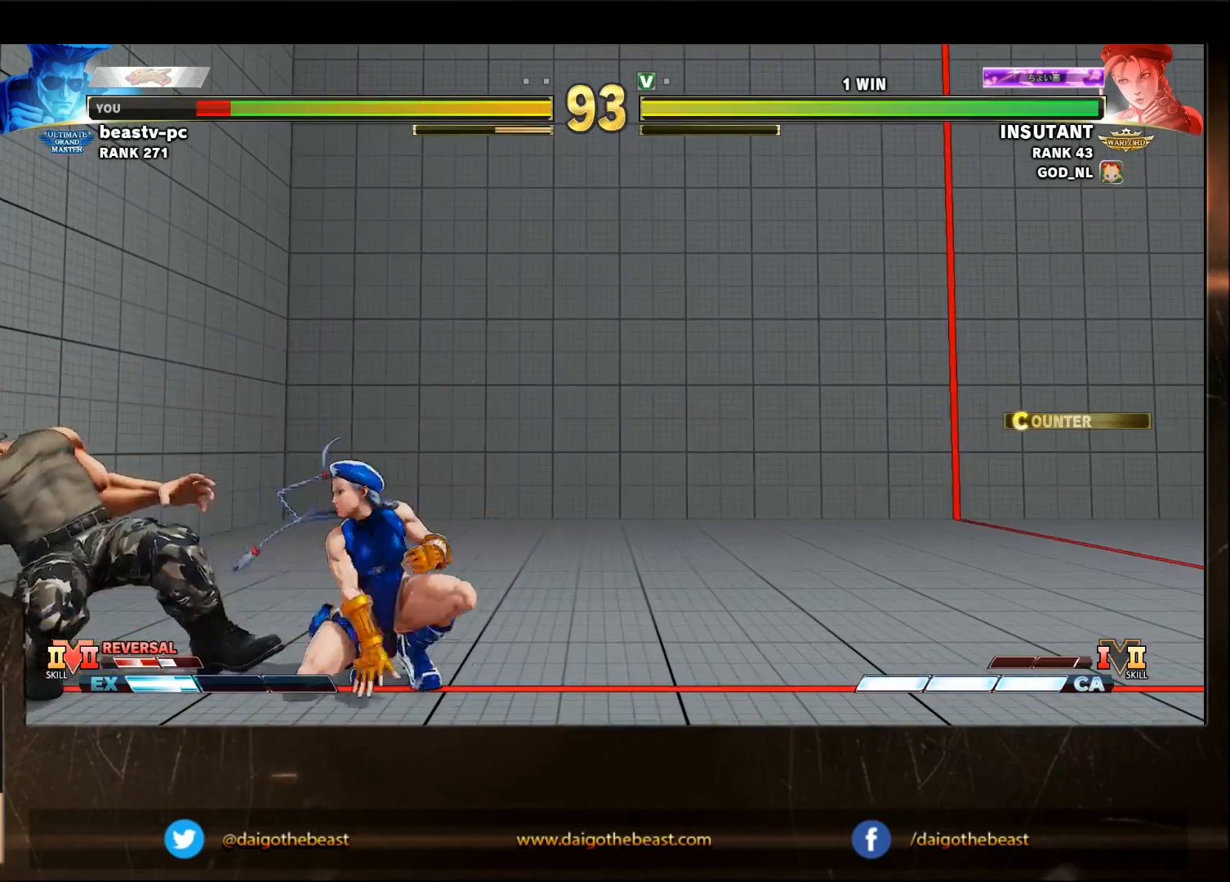
{"buttons": [], "left_stick": "down-left", "events": []}
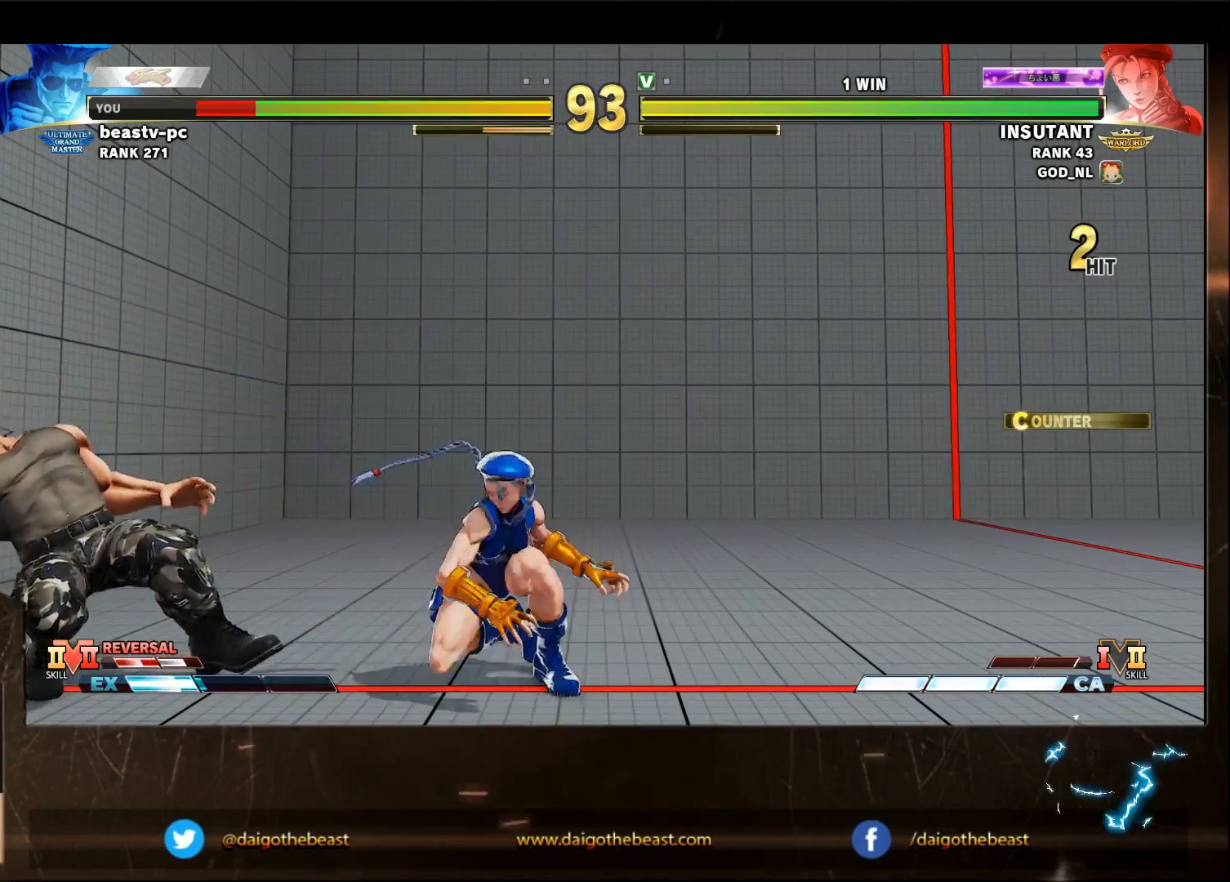
{"buttons": [], "left_stick": "down-left", "events": []}
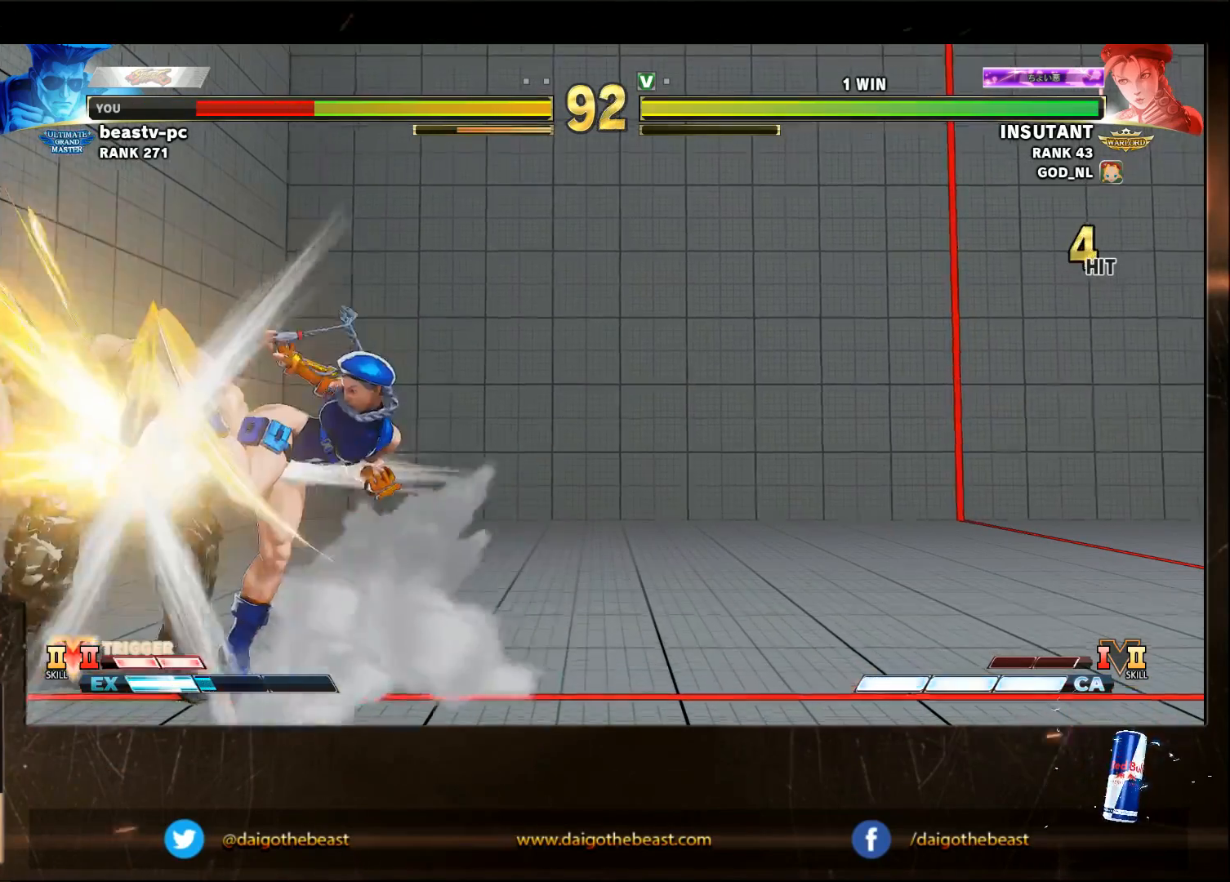
{"buttons": [], "left_stick": "down-left", "events": []}